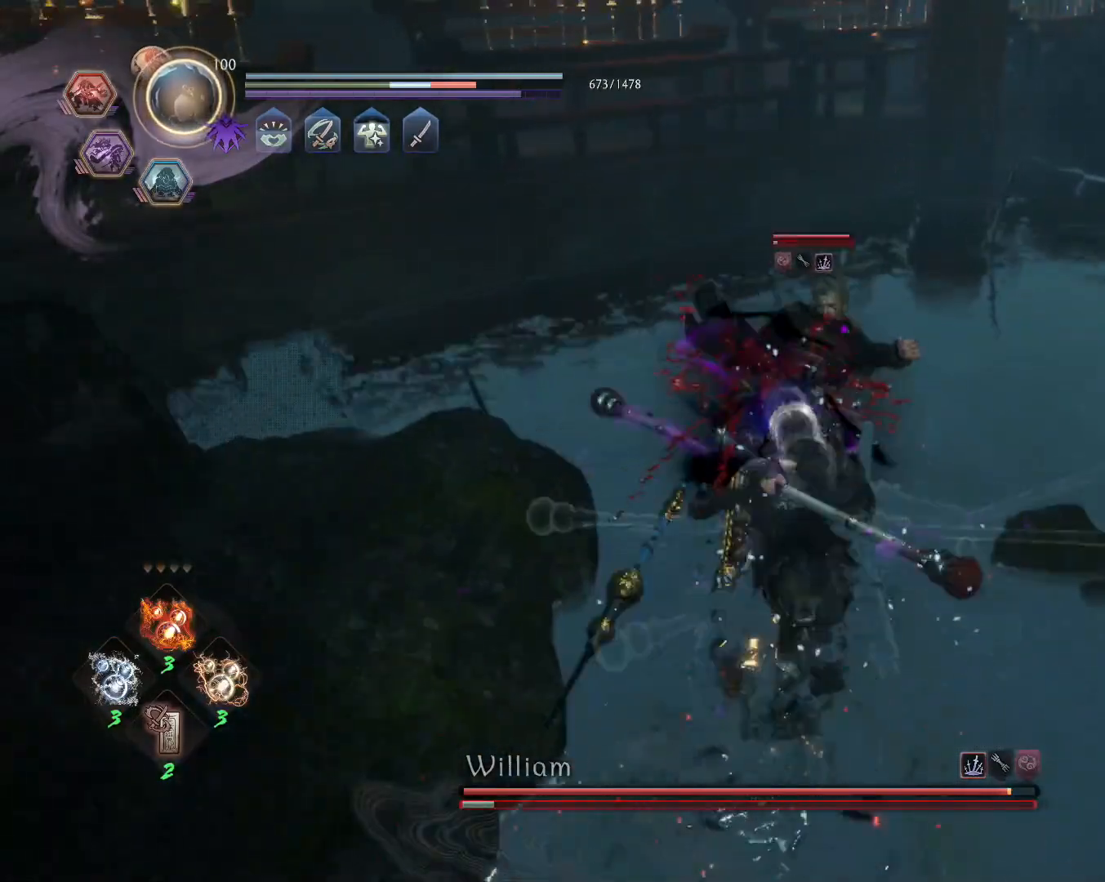
Gameplay with a controller (PlayStation layout); each line is a JSON object with the inputs held at the frame after it (dt_ms = milliseconds from this image to that frame). "events" lists button and stick changes between this image and that frame as [ms after this image, input, new state], when the widget could be followed in between.
{"dt_ms": 500, "buttons": ["SQUARE", "L1"], "left_stick": "center", "right_stick": "center", "events": [[300, "R1", "down"], [333, "SQUARE", "down"], [333, "TRIANGLE", "down"], [350, "L1", "down"], [367, "CROSS", "down"], [367, "TRIANGLE", "up"], [400, "R1", "up"], [400, "SQUARE", "up"], [433, "CROSS", "up"], [483, "SQUARE", "down"]]}
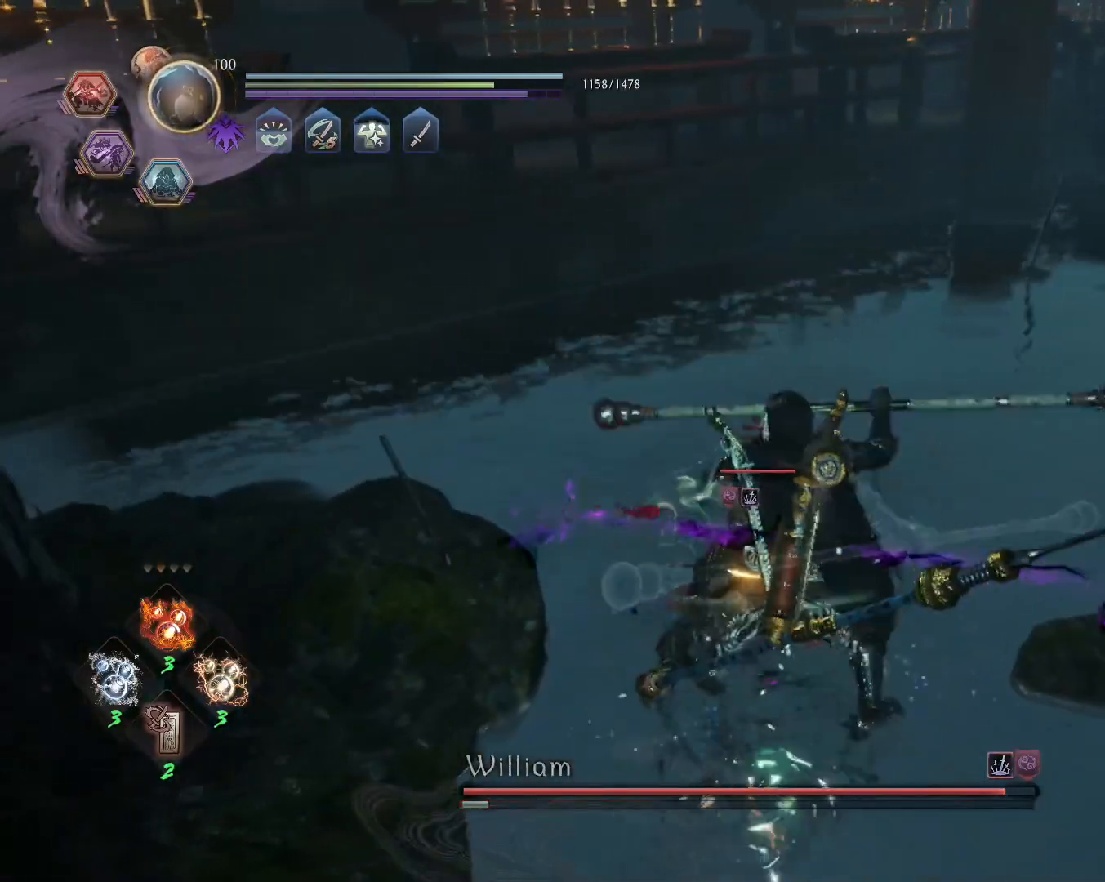
{"dt_ms": 500, "buttons": ["SQUARE", "L1"], "left_stick": "center", "right_stick": "center", "events": []}
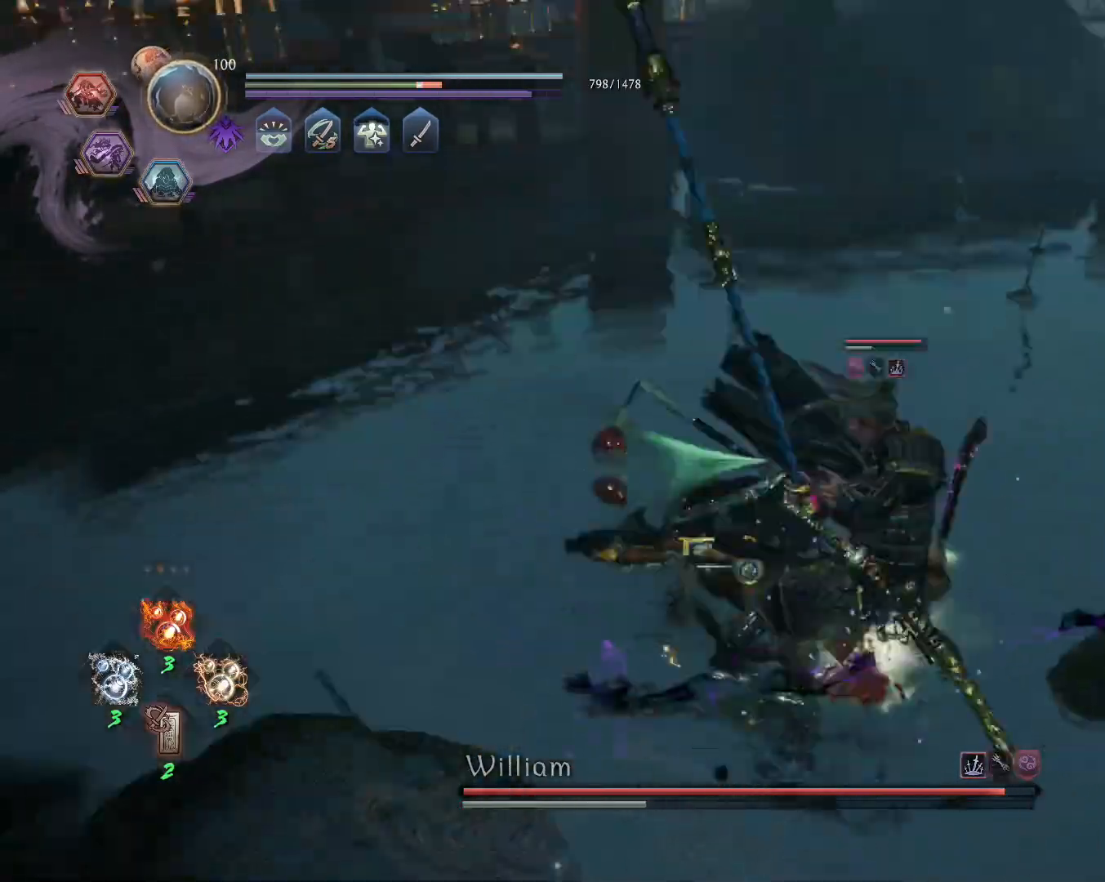
{"dt_ms": 500, "buttons": [], "left_stick": "center", "right_stick": "center", "events": [[50, "L1", "up"], [133, "SQUARE", "up"]]}
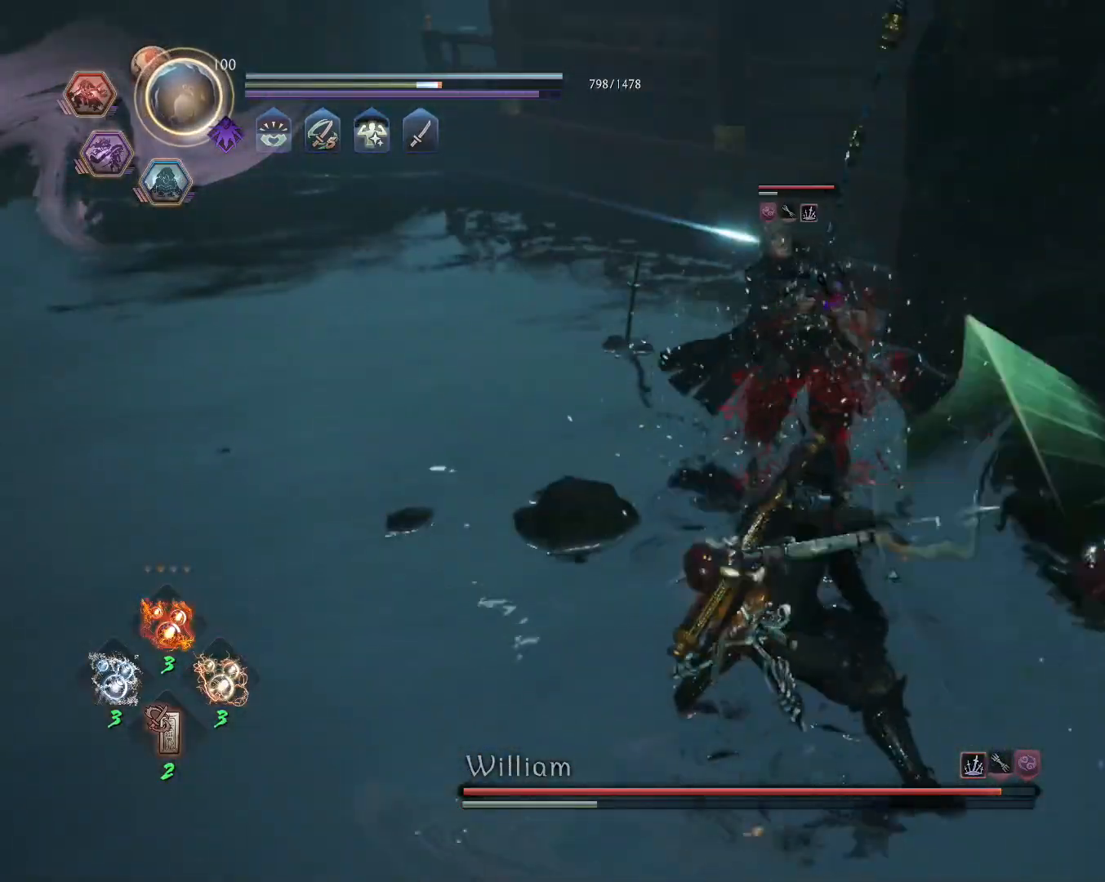
{"dt_ms": 1000, "buttons": [], "left_stick": "center", "right_stick": "center"}
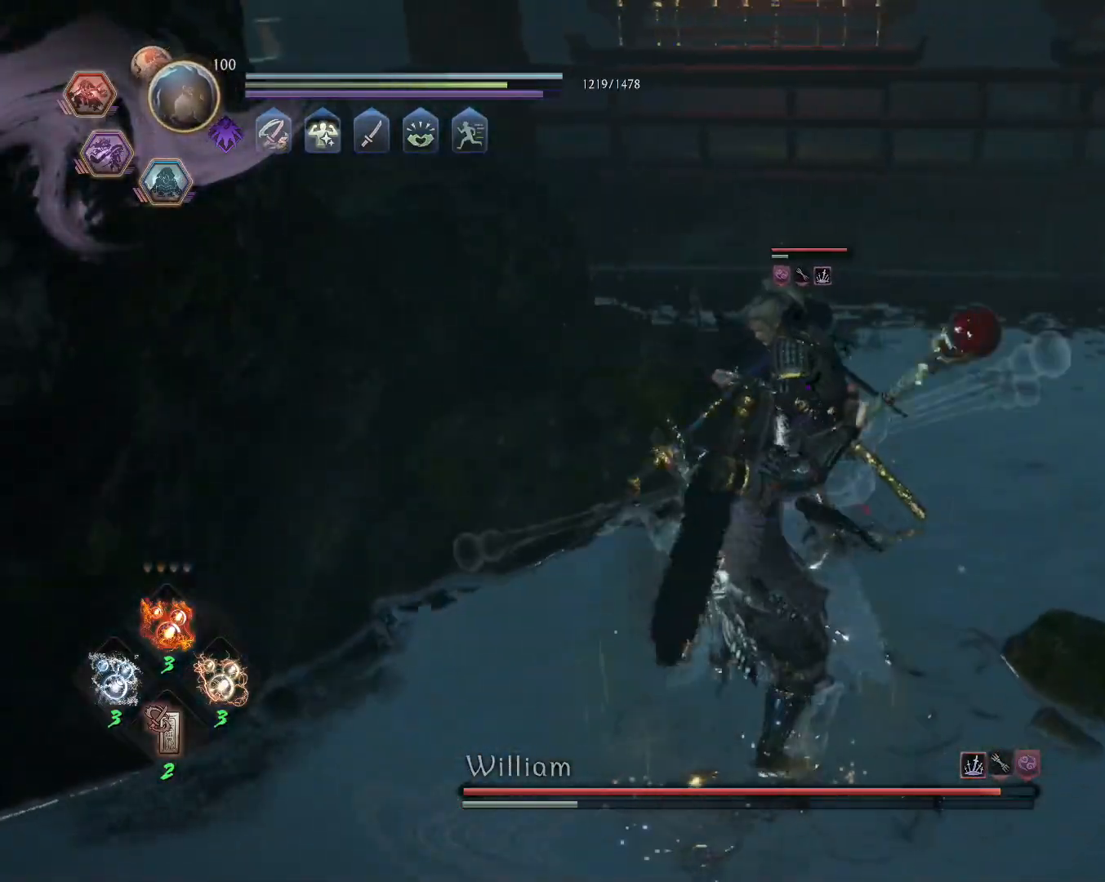
{"dt_ms": 500, "buttons": ["L1"], "left_stick": "right", "right_stick": "center", "events": [[33, "L1", "down"], [117, "R1", "down"], [117, "left_stick", "right"], [250, "CROSS", "down"], [317, "CROSS", "up"], [350, "R1", "up"], [383, "CROSS", "down"], [500, "CROSS", "up"]]}
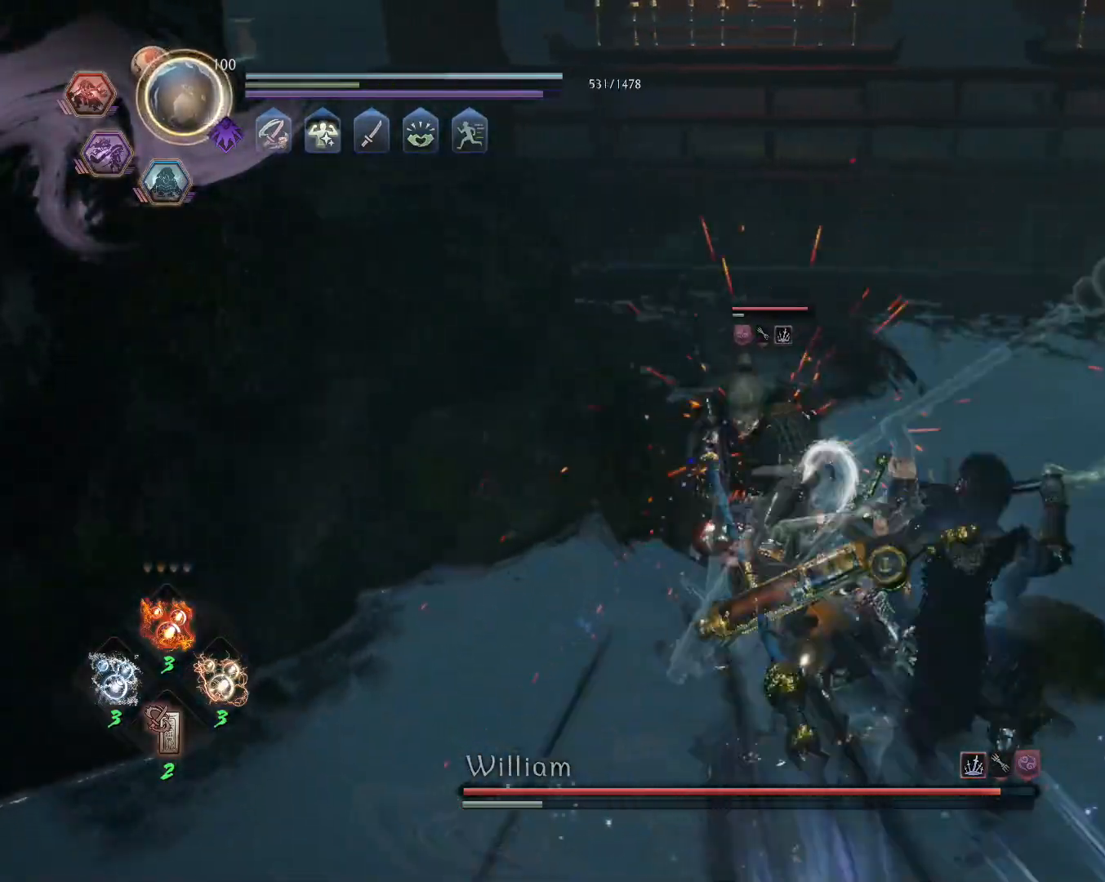
{"dt_ms": 500, "buttons": [], "left_stick": "right", "right_stick": "center", "events": [[267, "L1", "up"]]}
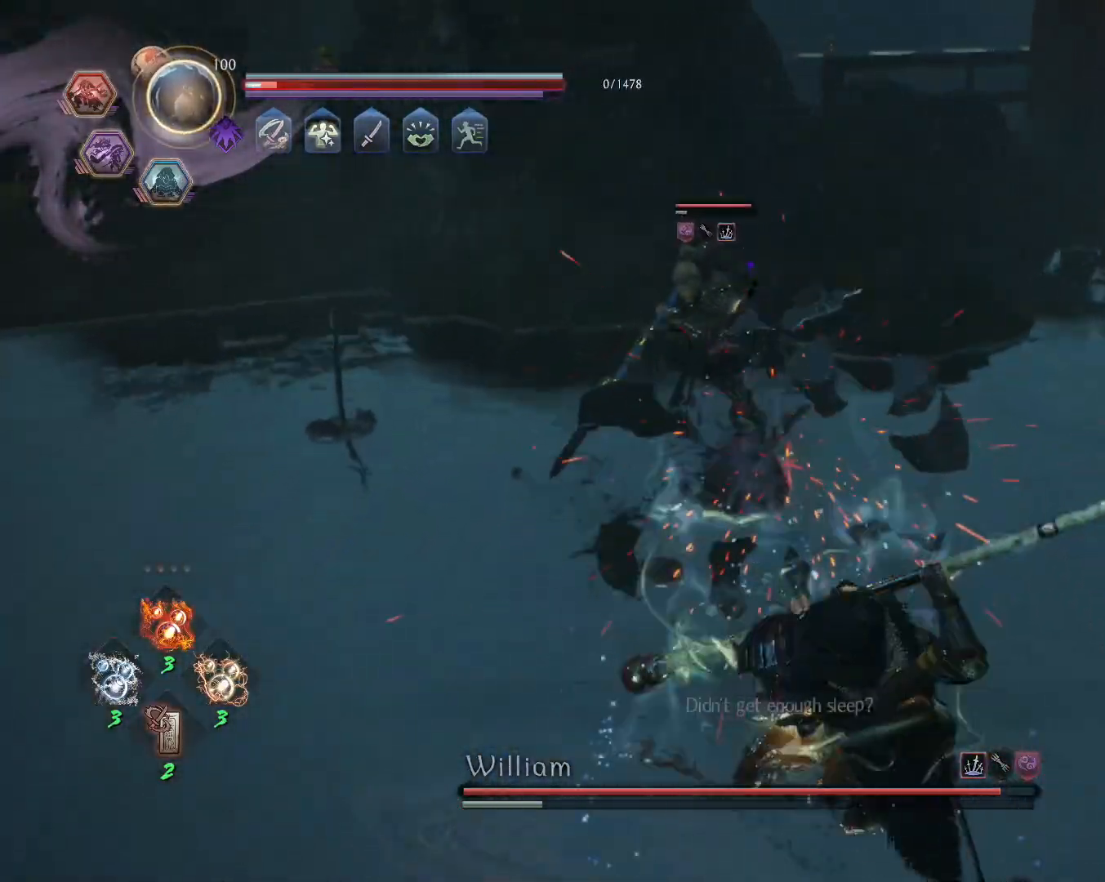
{"dt_ms": 500, "buttons": ["L1"], "left_stick": "up", "right_stick": "center", "events": [[183, "L1", "down"], [200, "left_stick", "up"], [283, "CROSS", "down"], [400, "CROSS", "up"]]}
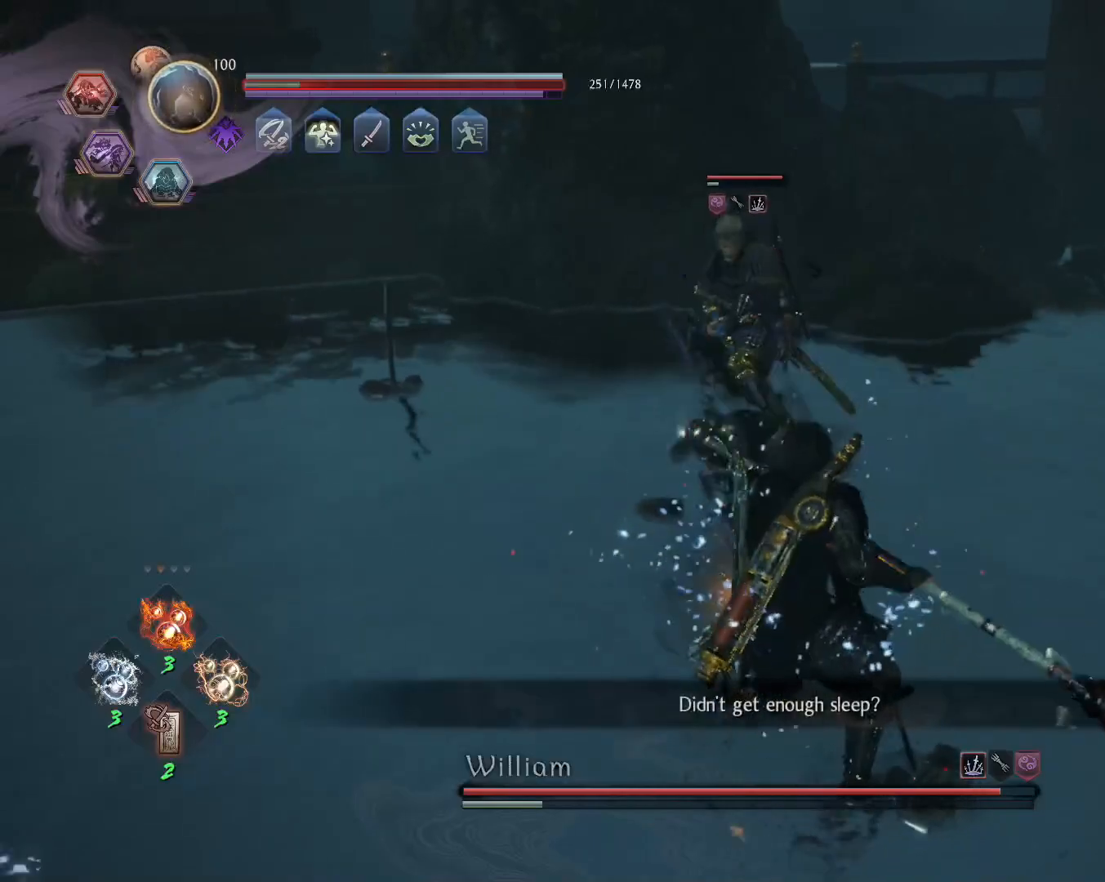
{"dt_ms": 500, "buttons": [], "left_stick": "center", "right_stick": "center", "events": [[17, "L1", "up"], [200, "left_stick", "center"], [267, "R1", "down"], [317, "SQUARE", "down"], [317, "TRIANGLE", "down"], [350, "CROSS", "down"], [383, "TRIANGLE", "up"], [400, "SQUARE", "up"], [433, "R1", "up"], [450, "CROSS", "up"]]}
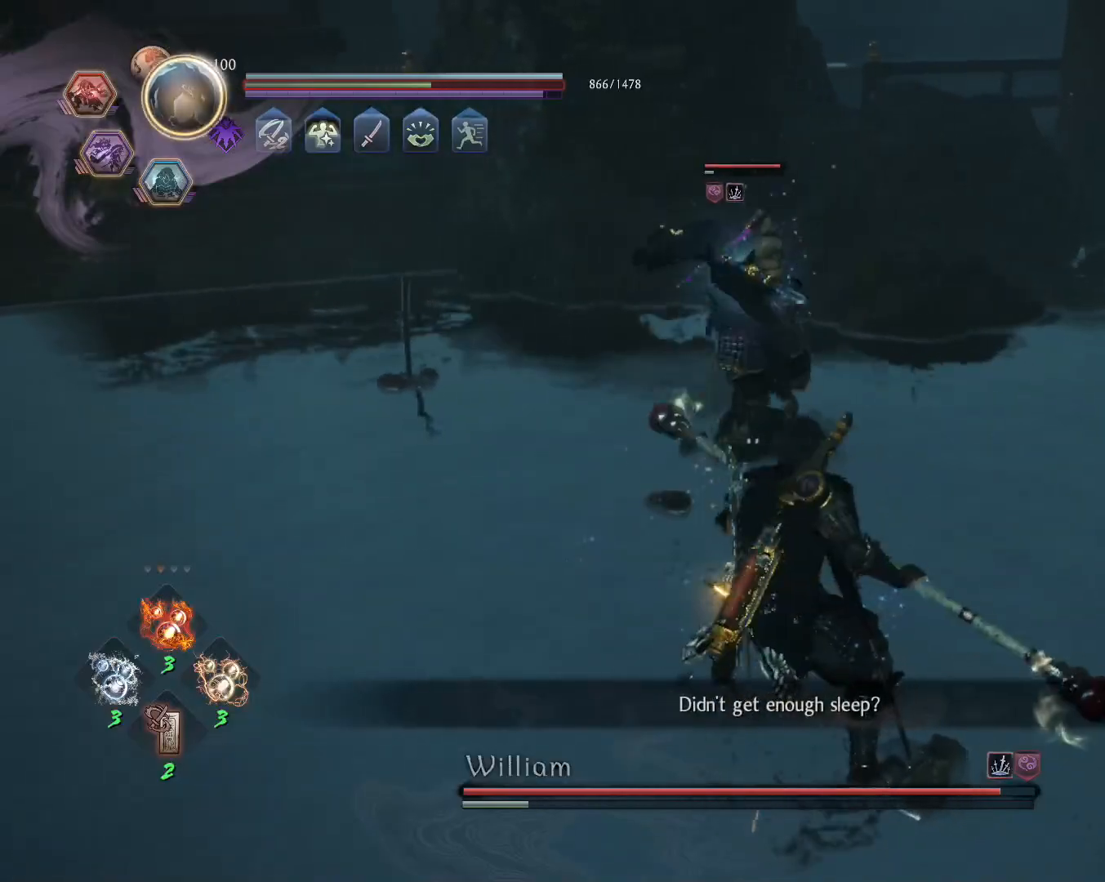
{"dt_ms": 500, "buttons": [], "left_stick": "down", "right_stick": "center", "events": [[167, "left_stick", "down"], [183, "L1", "down"], [233, "CROSS", "down"], [317, "CROSS", "up"], [433, "L1", "up"]]}
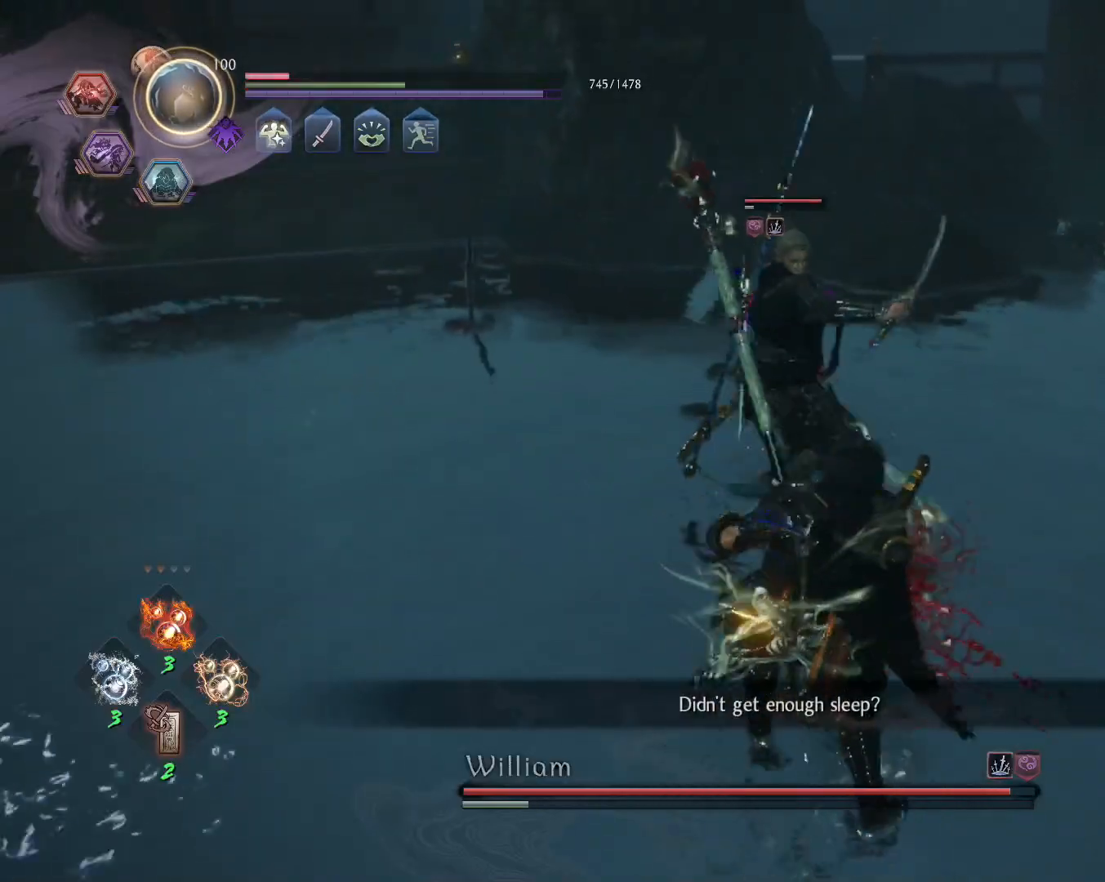
{"dt_ms": 500, "buttons": [], "left_stick": "down", "right_stick": "center", "events": []}
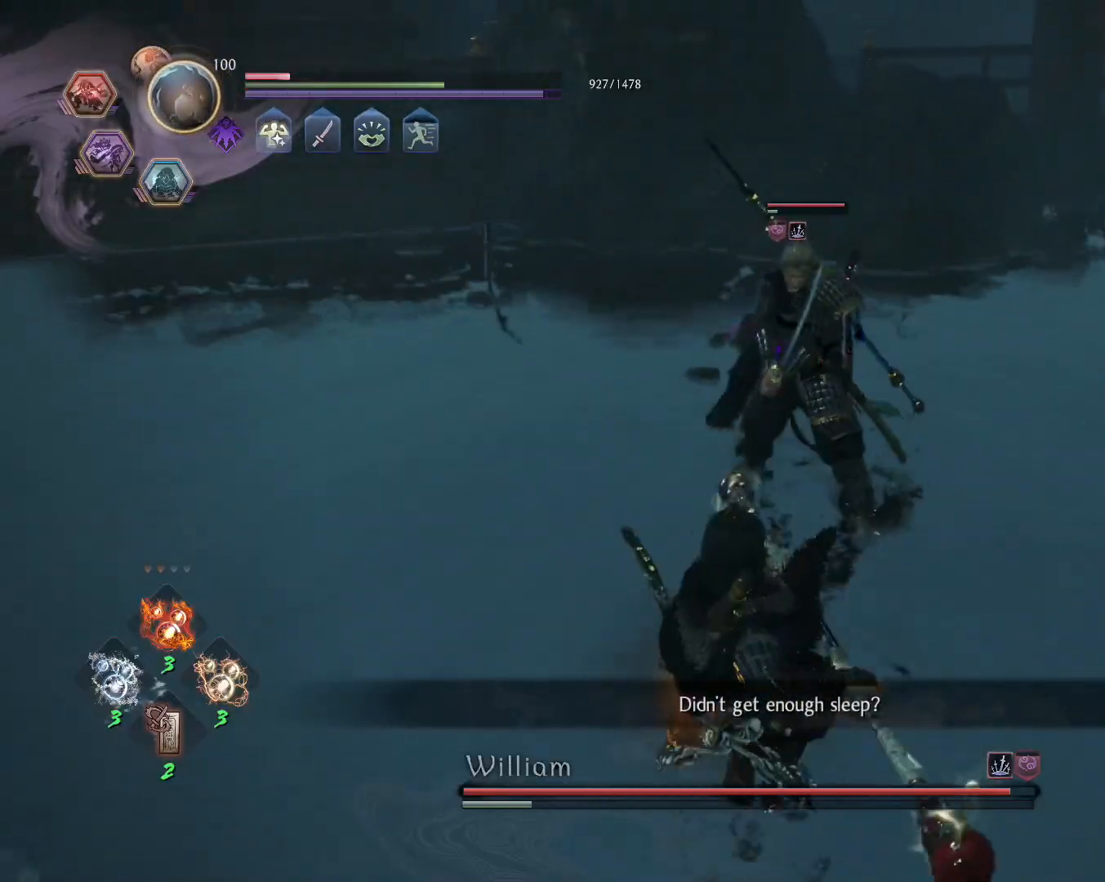
{"dt_ms": 500, "buttons": [], "left_stick": "up-left", "right_stick": "center", "events": [[17, "L1", "down"], [50, "CROSS", "down"], [150, "CROSS", "up"], [183, "L1", "up"], [333, "left_stick", "down-left"], [450, "left_stick", "up-left"]]}
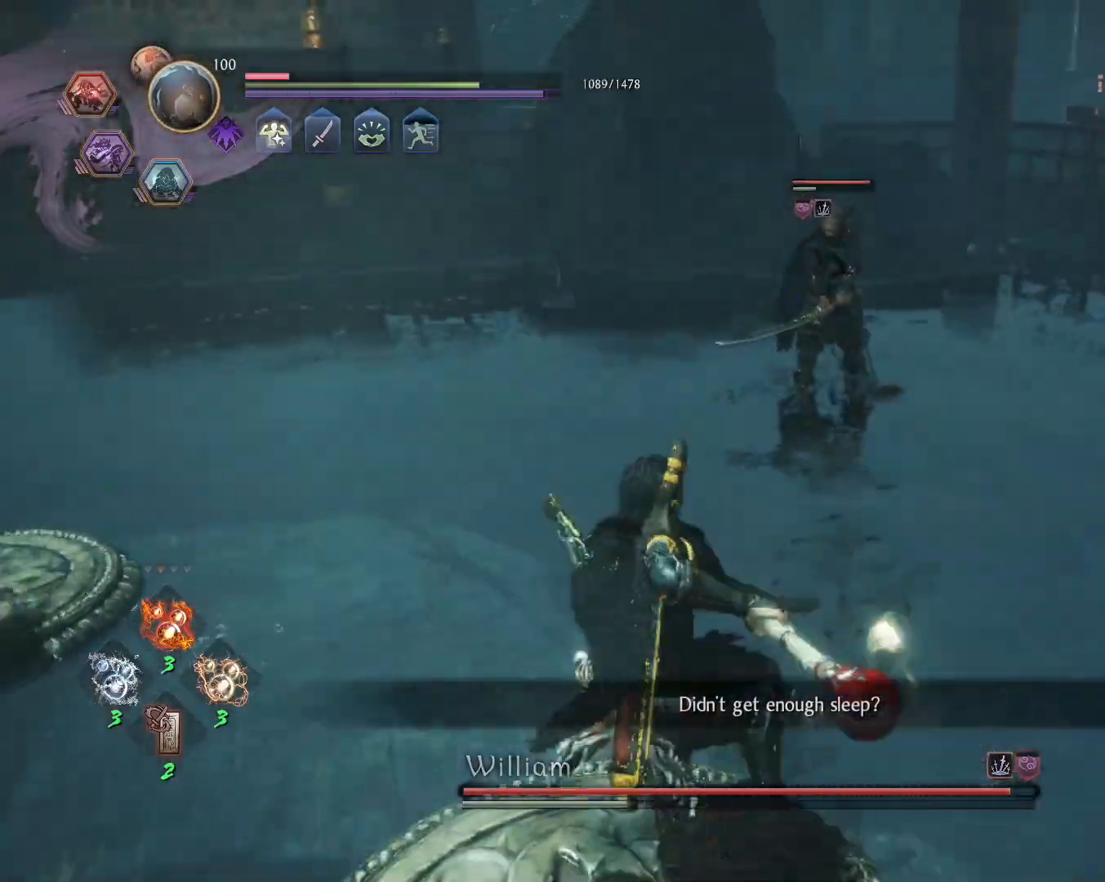
{"dt_ms": 500, "buttons": ["L1"], "left_stick": "up-left", "right_stick": "center", "events": [[233, "L1", "down"], [250, "CROSS", "down"], [350, "CROSS", "up"]]}
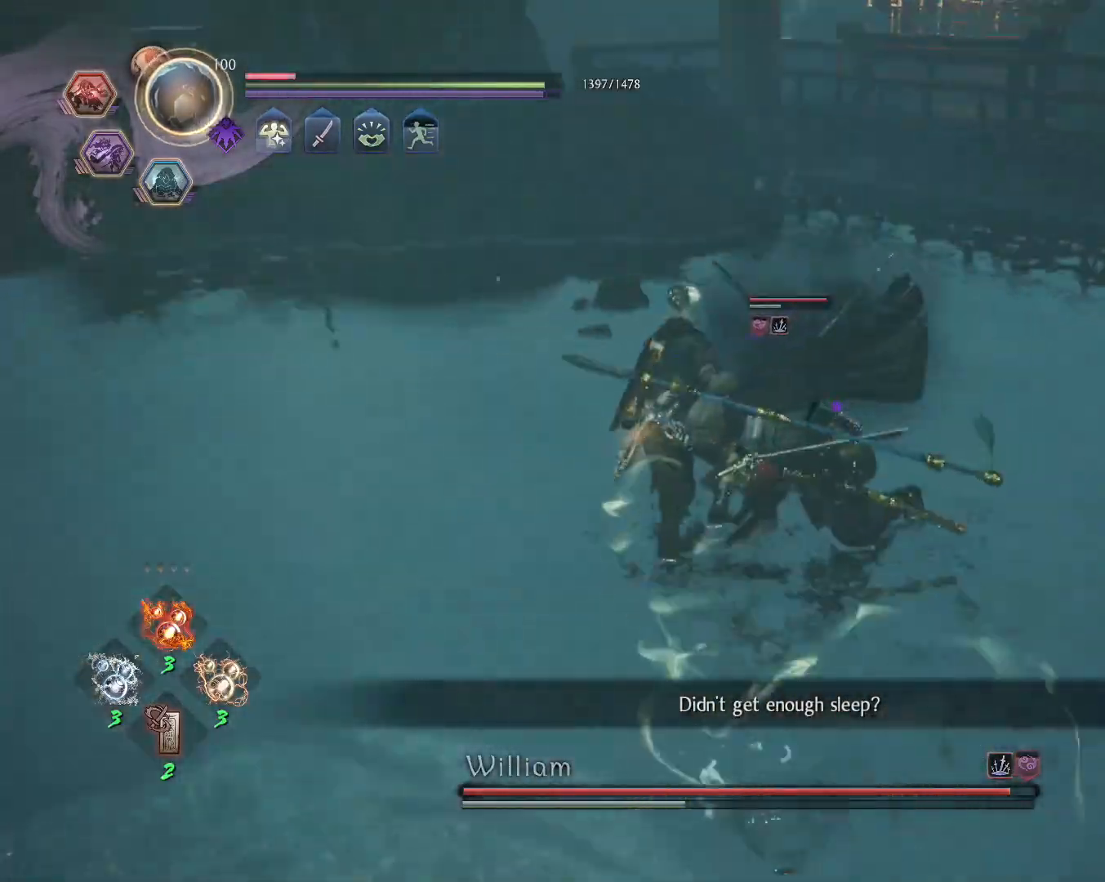
{"dt_ms": 500, "buttons": [], "left_stick": "up-left", "right_stick": "center", "events": [[33, "CROSS", "down"], [133, "CROSS", "up"], [250, "L1", "up"]]}
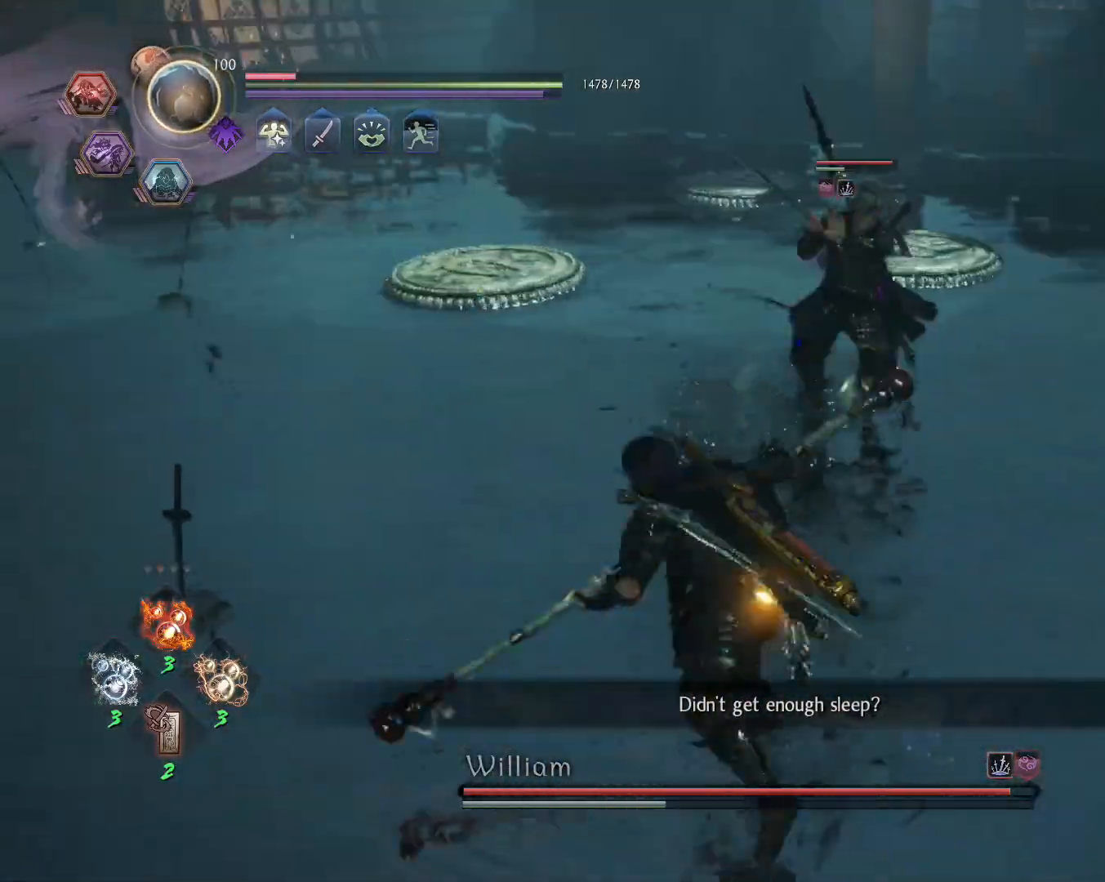
{"dt_ms": 500, "buttons": [], "left_stick": "center", "right_stick": "center", "events": [[33, "L1", "down"], [133, "CROSS", "down"], [183, "left_stick", "up"], [217, "CROSS", "up"], [300, "SQUARE", "down"], [333, "L1", "up"], [383, "left_stick", "center"], [400, "SQUARE", "up"]]}
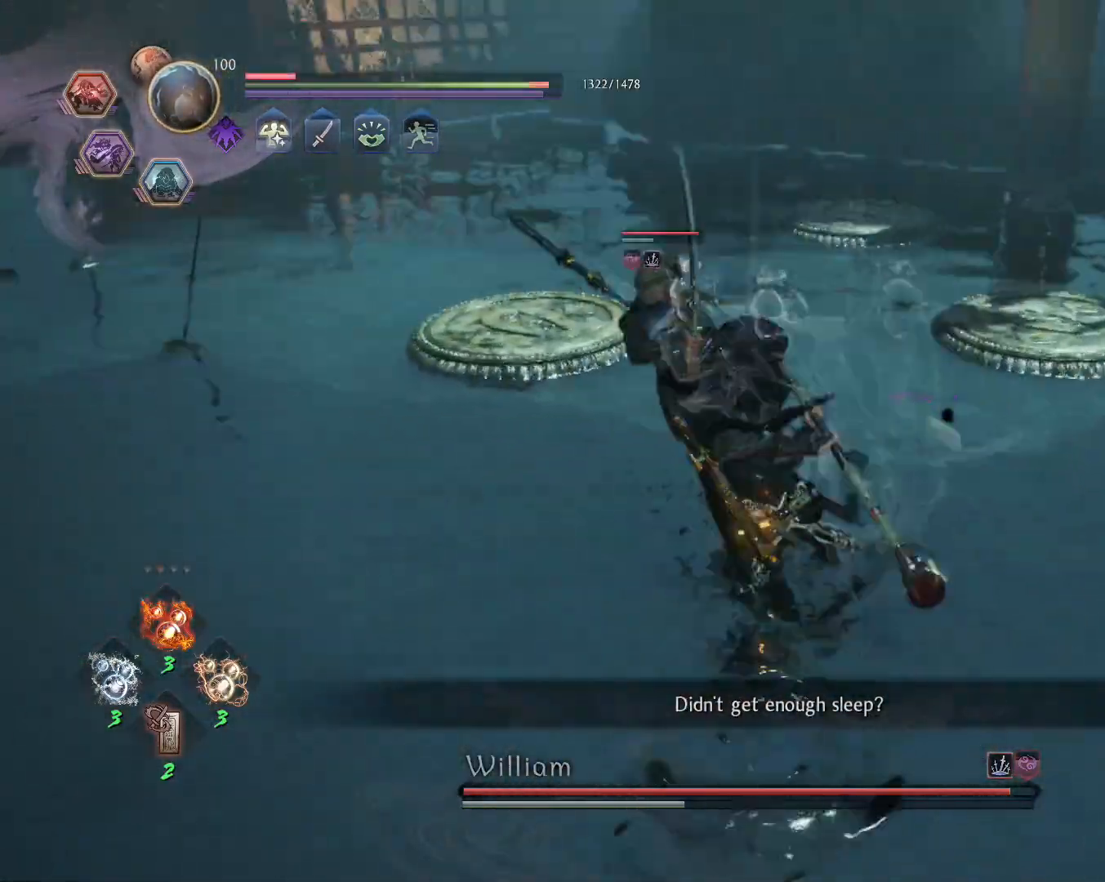
{"dt_ms": 500, "buttons": ["SQUARE", "L1"], "left_stick": "center", "right_stick": "center", "events": [[283, "R1", "down"], [317, "TRIANGLE", "down"], [350, "L1", "down"], [383, "R1", "up"], [383, "TRIANGLE", "up"], [450, "SQUARE", "down"]]}
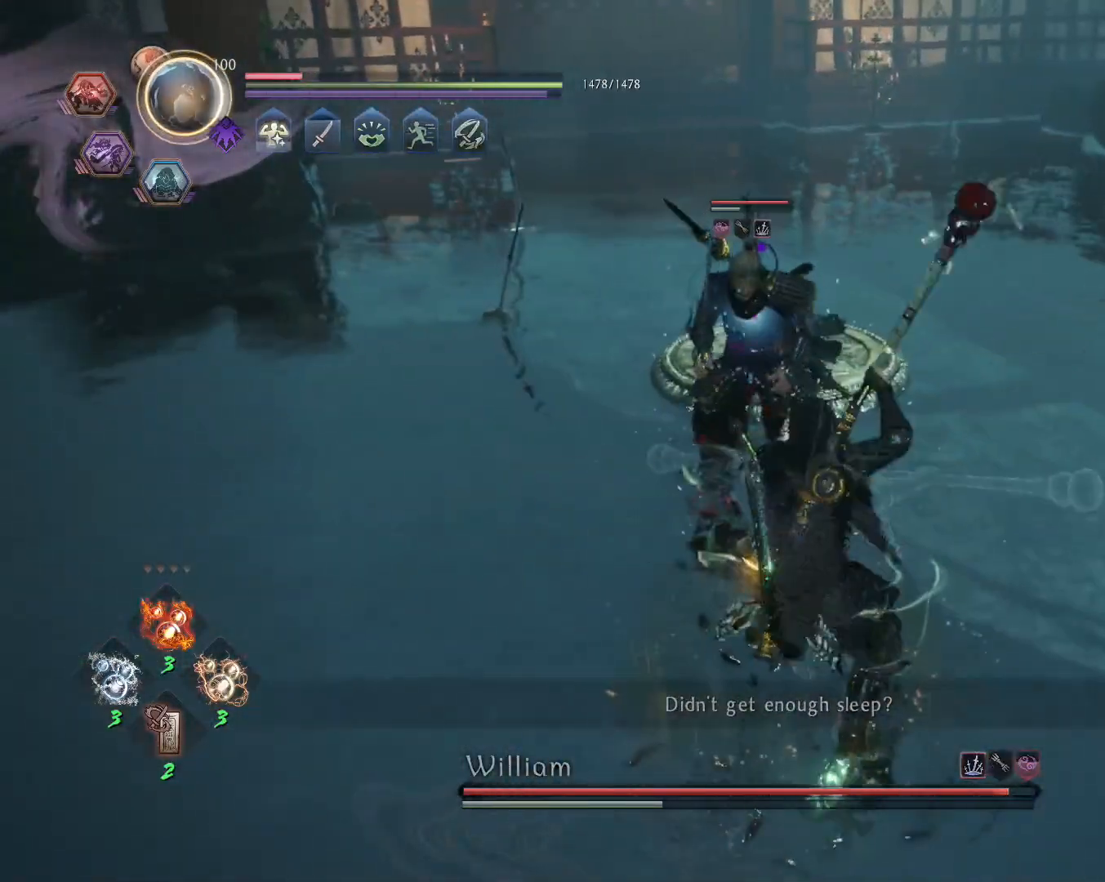
{"dt_ms": 500, "buttons": ["SQUARE", "L1"], "left_stick": "center", "right_stick": "center", "events": []}
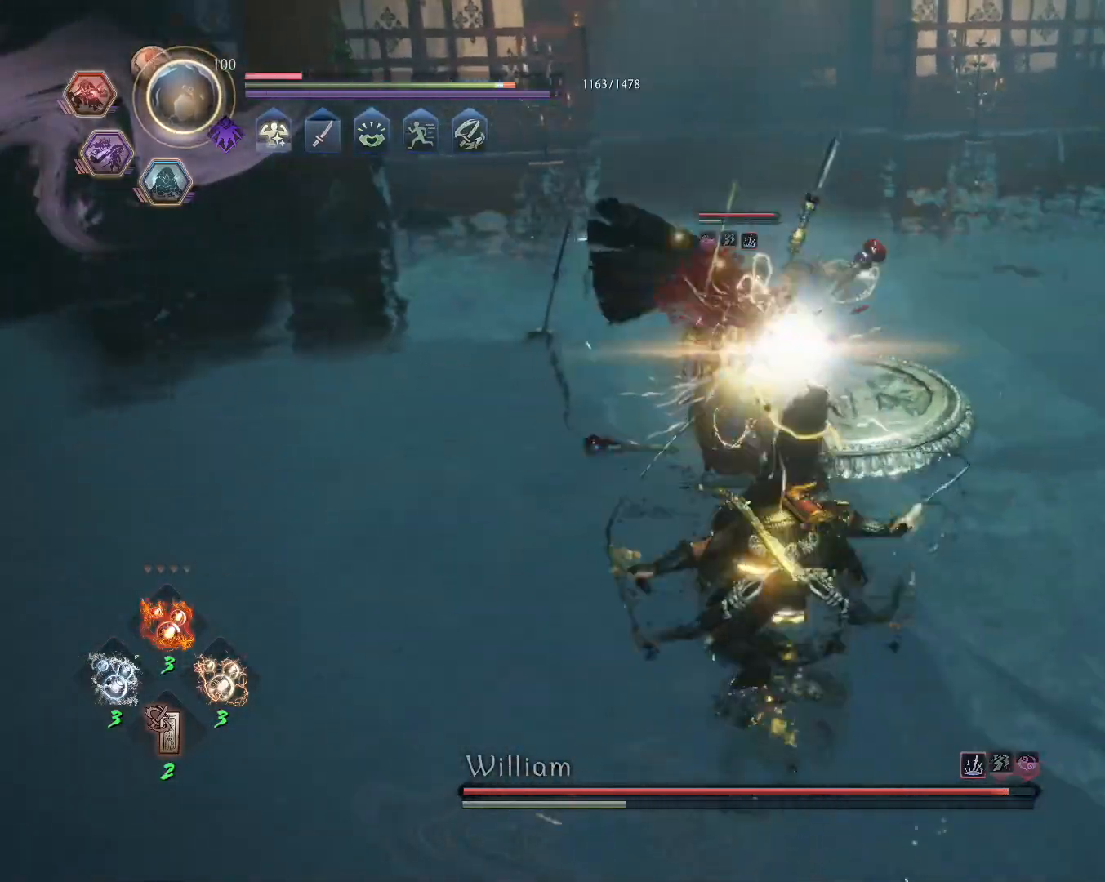
{"dt_ms": 500, "buttons": ["R1"], "left_stick": "center", "right_stick": "center", "events": [[217, "SQUARE", "up"], [283, "L1", "up"], [500, "R1", "down"]]}
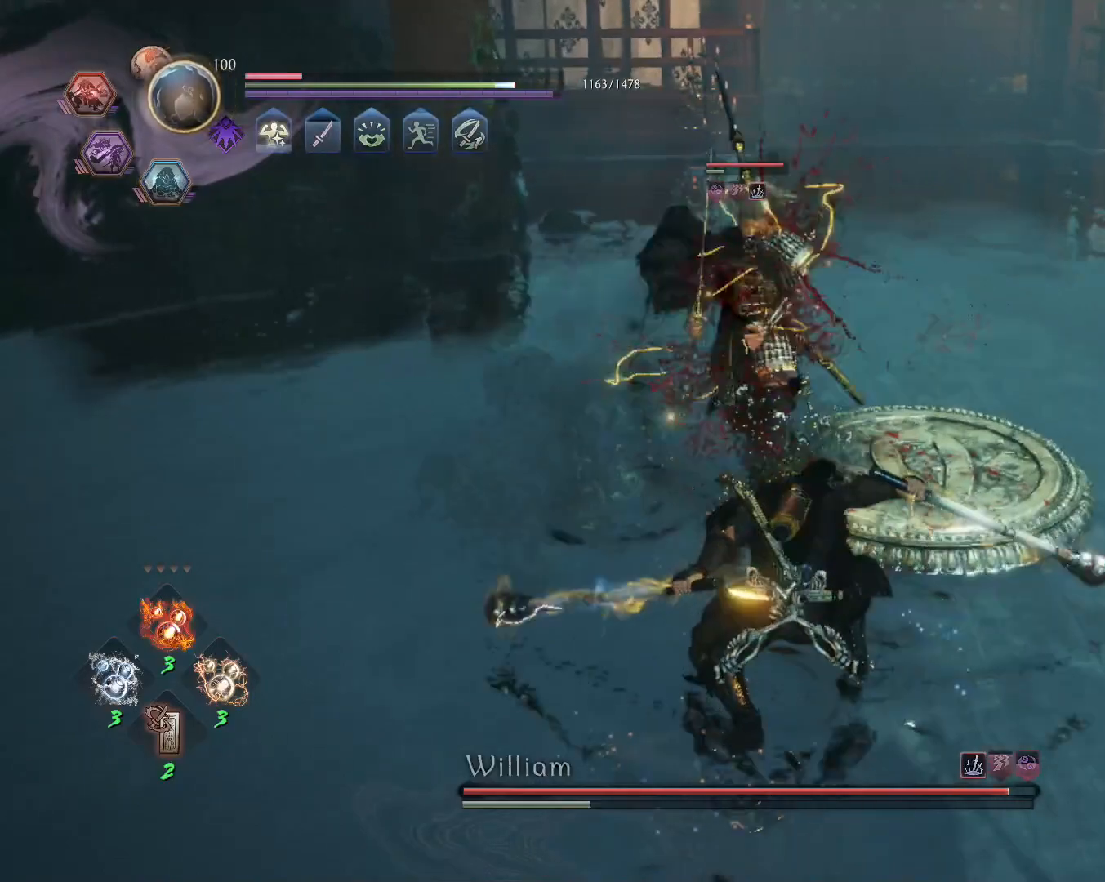
{"dt_ms": 500, "buttons": ["R1"], "left_stick": "center", "right_stick": "center", "events": [[67, "SQUARE", "down"], [83, "CROSS", "down"], [100, "L1", "down"], [100, "SQUARE", "up"], [100, "left_stick", "up-left"], [150, "CROSS", "up"], [150, "R1", "up"], [200, "CROSS", "down"], [283, "CROSS", "up"], [367, "L1", "up"], [367, "SQUARE", "down"], [450, "SQUARE", "up"], [483, "left_stick", "center"], [500, "R1", "down"]]}
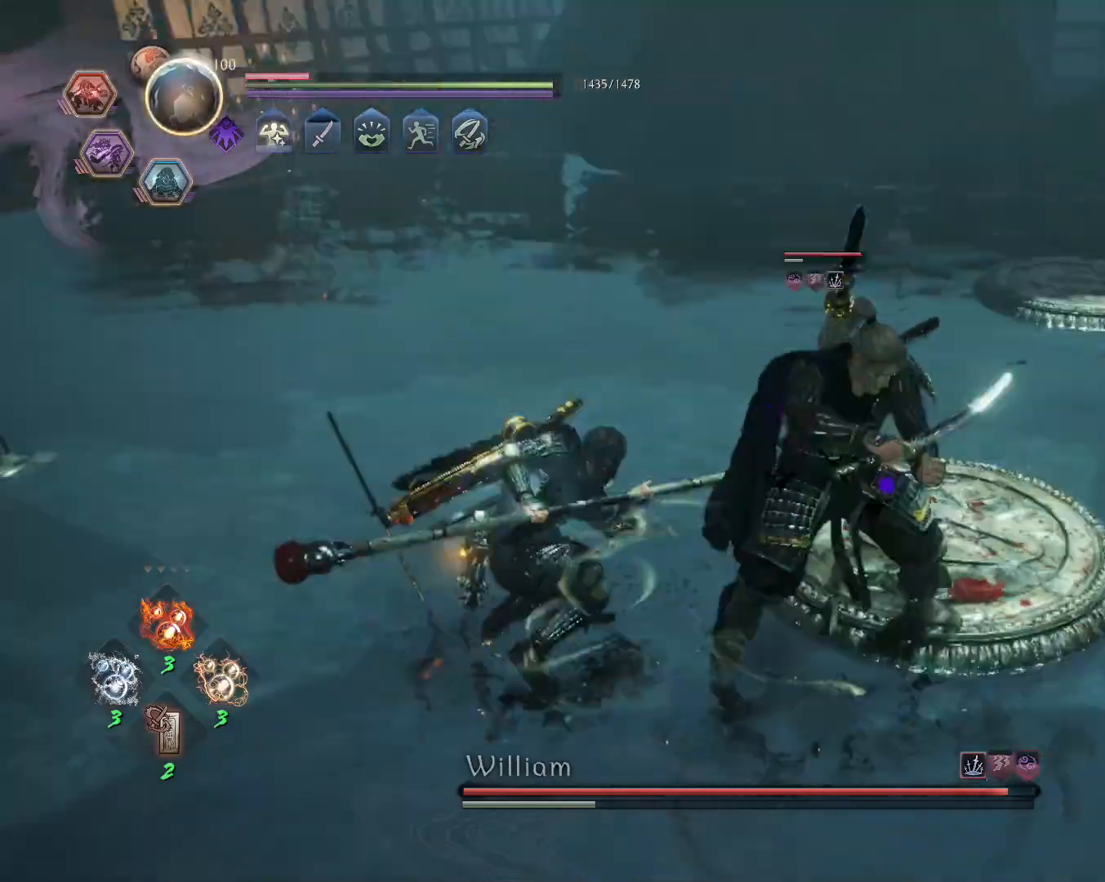
{"dt_ms": 500, "buttons": ["SQUARE"], "left_stick": "center", "right_stick": "center", "events": [[33, "TRIANGLE", "down"], [150, "TRIANGLE", "up"], [167, "R1", "up"], [367, "R1", "down"], [400, "CROSS", "down"], [450, "SQUARE", "down"], [500, "CROSS", "up"], [500, "R1", "up"]]}
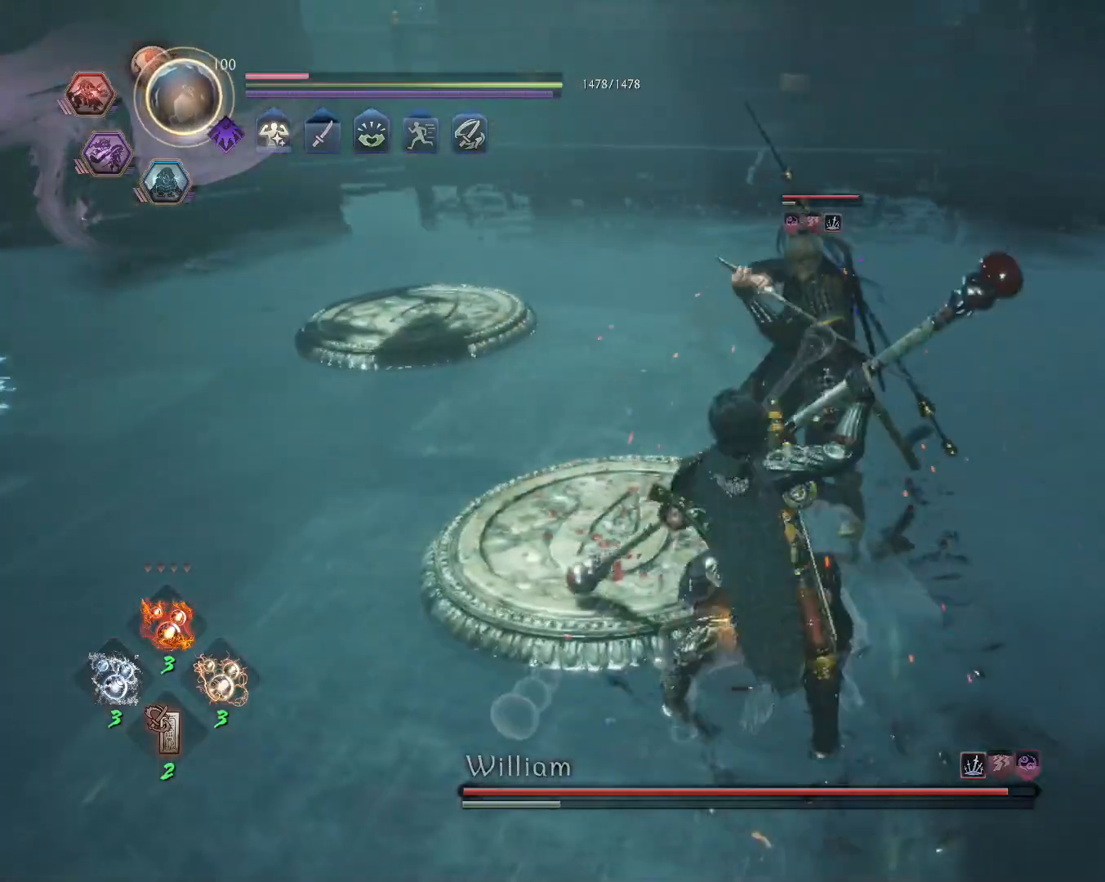
{"dt_ms": 500, "buttons": ["R1"], "left_stick": "center", "right_stick": "center", "events": [[17, "SQUARE", "up"], [67, "SQUARE", "down"], [150, "R1", "down"], [150, "SQUARE", "up"], [217, "TRIANGLE", "down"], [333, "TRIANGLE", "up"]]}
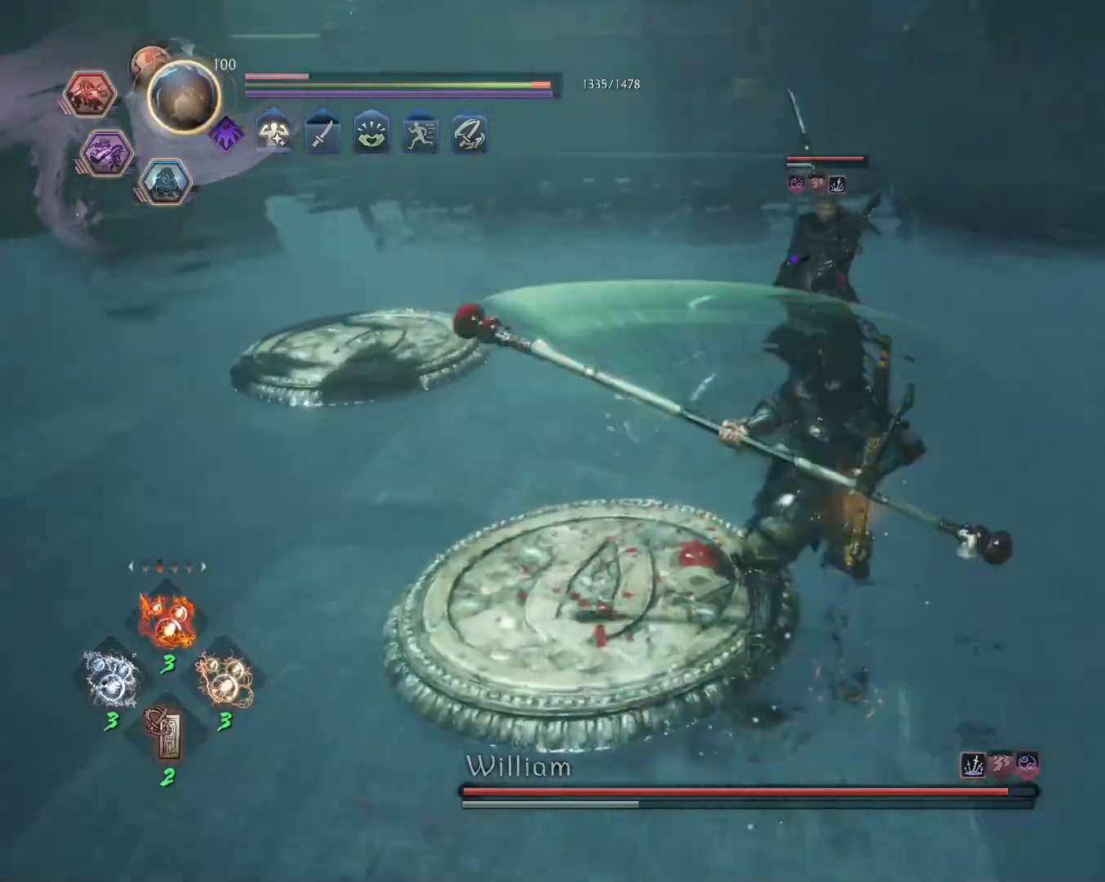
{"dt_ms": 500, "buttons": ["CROSS", "L1"], "left_stick": "up", "right_stick": "left", "events": [[183, "R1", "up"], [350, "R1", "down"], [350, "right_stick", "left"], [400, "SQUARE", "down"], [433, "CROSS", "down"], [450, "L1", "down"], [450, "SQUARE", "up"], [450, "left_stick", "up"], [483, "R1", "up"]]}
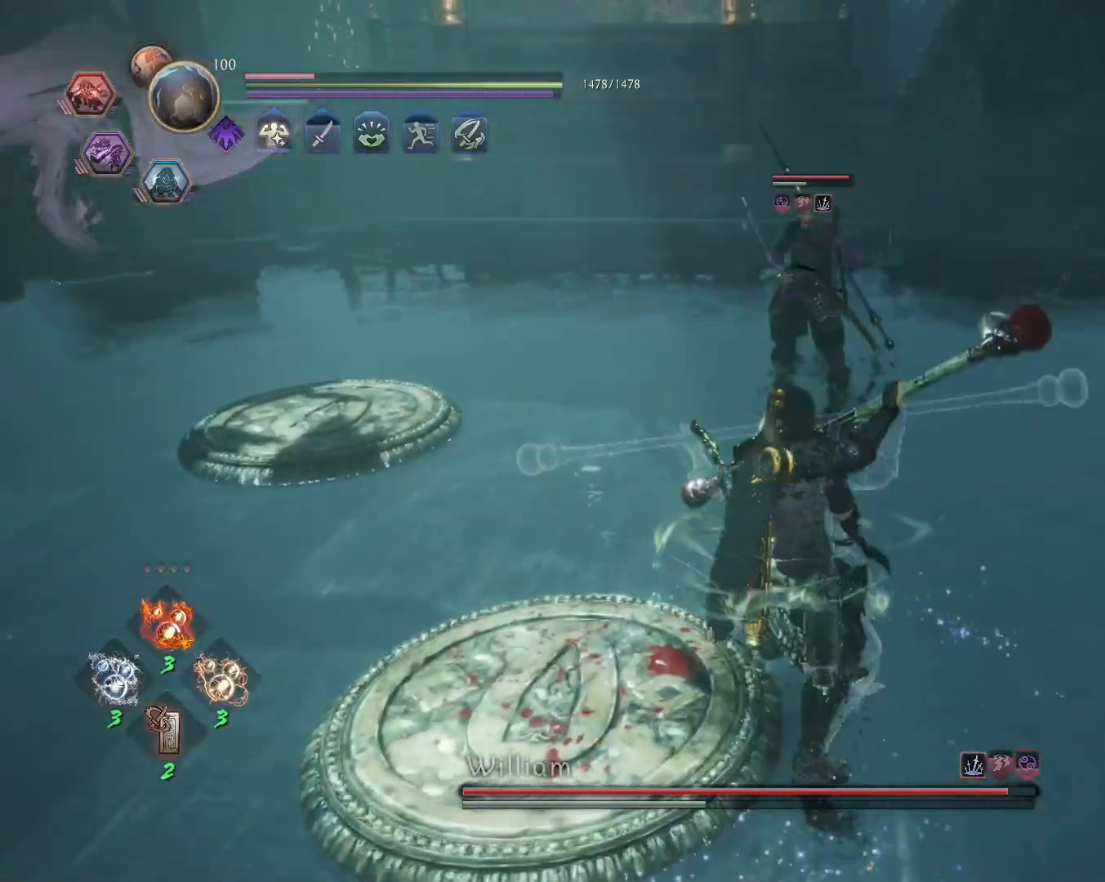
{"dt_ms": 500, "buttons": ["R1"], "left_stick": "up", "right_stick": "left", "events": [[17, "CROSS", "up"], [50, "CROSS", "down"], [150, "CROSS", "up"], [250, "SQUARE", "down"], [267, "L1", "up"], [333, "SQUARE", "up"], [350, "R1", "down"], [400, "TRIANGLE", "down"], [500, "TRIANGLE", "up"]]}
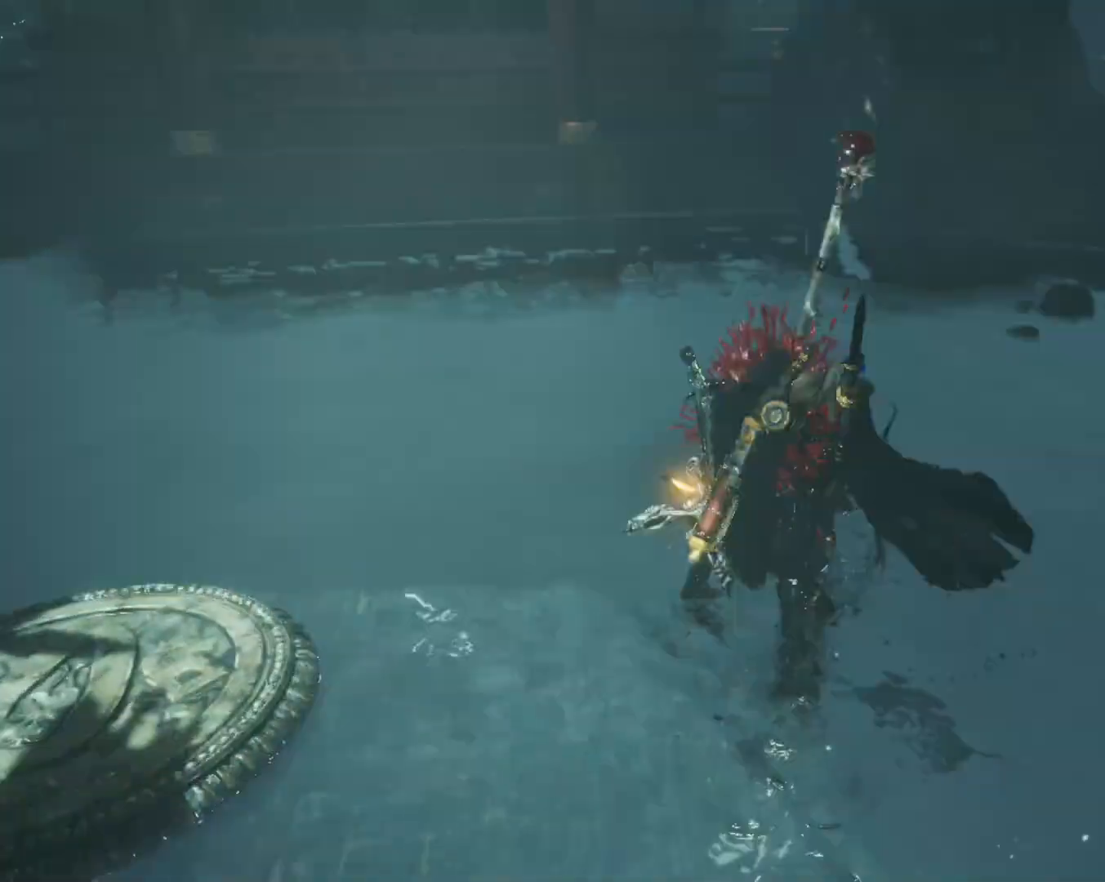
{"dt_ms": 500, "buttons": [], "left_stick": "center", "right_stick": "center", "events": [[17, "R1", "up"], [17, "left_stick", "center"], [317, "right_stick", "center"]]}